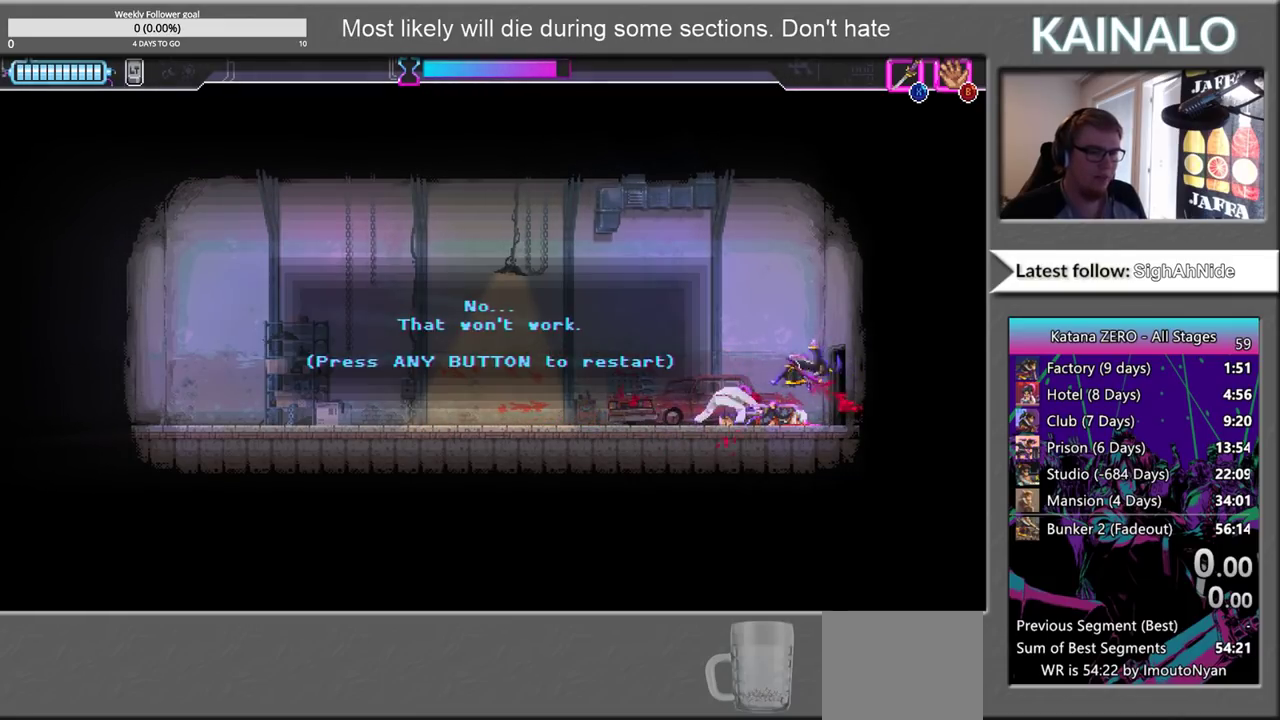
Gameplay with a controller (Xbox layout); each line is a JSON object with the inputs held at the frame after it. "events" lists button and stick changes between this image and that frame as [ms after this image, input, new state], when the widget could be followed in between.
{"buttons": [], "left_stick": "center", "right_stick": "center", "events": [[50, "left_stick", "center"], [133, "A", "up"], [133, "left_stick", "right"], [467, "left_stick", "center"]]}
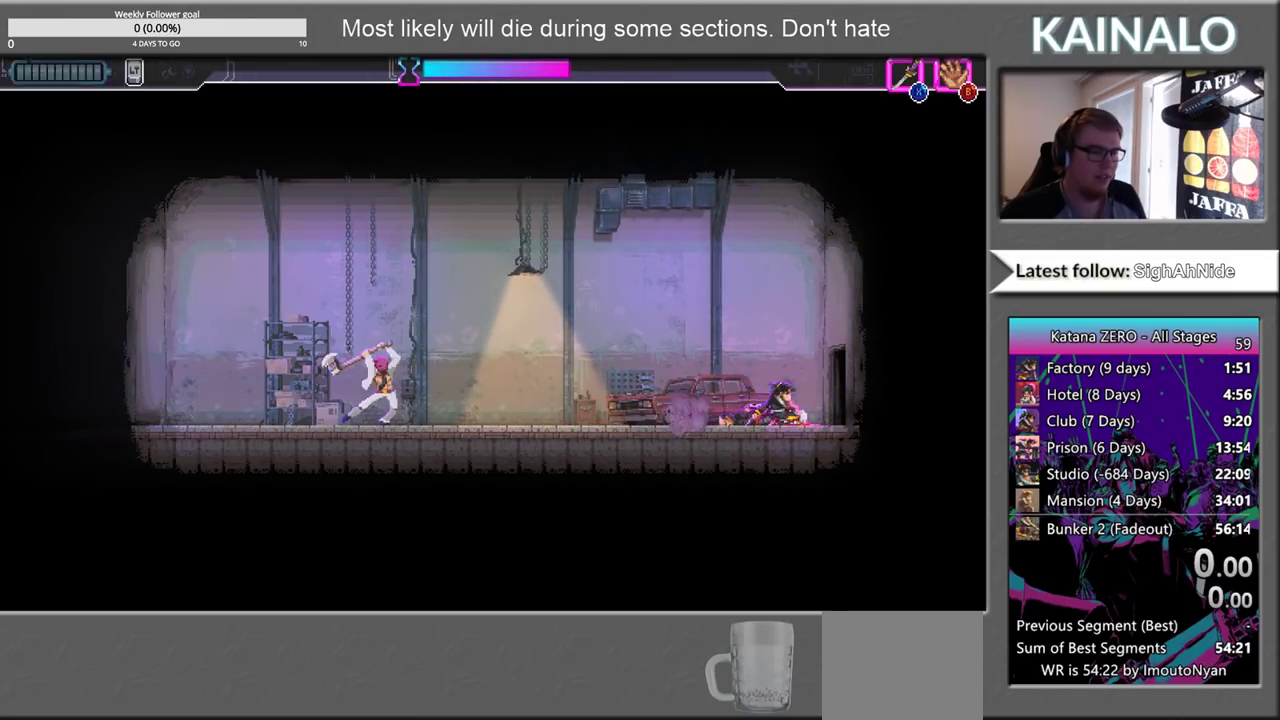
{"buttons": [], "left_stick": "left", "right_stick": "center", "events": [[33, "left_stick", "left"]]}
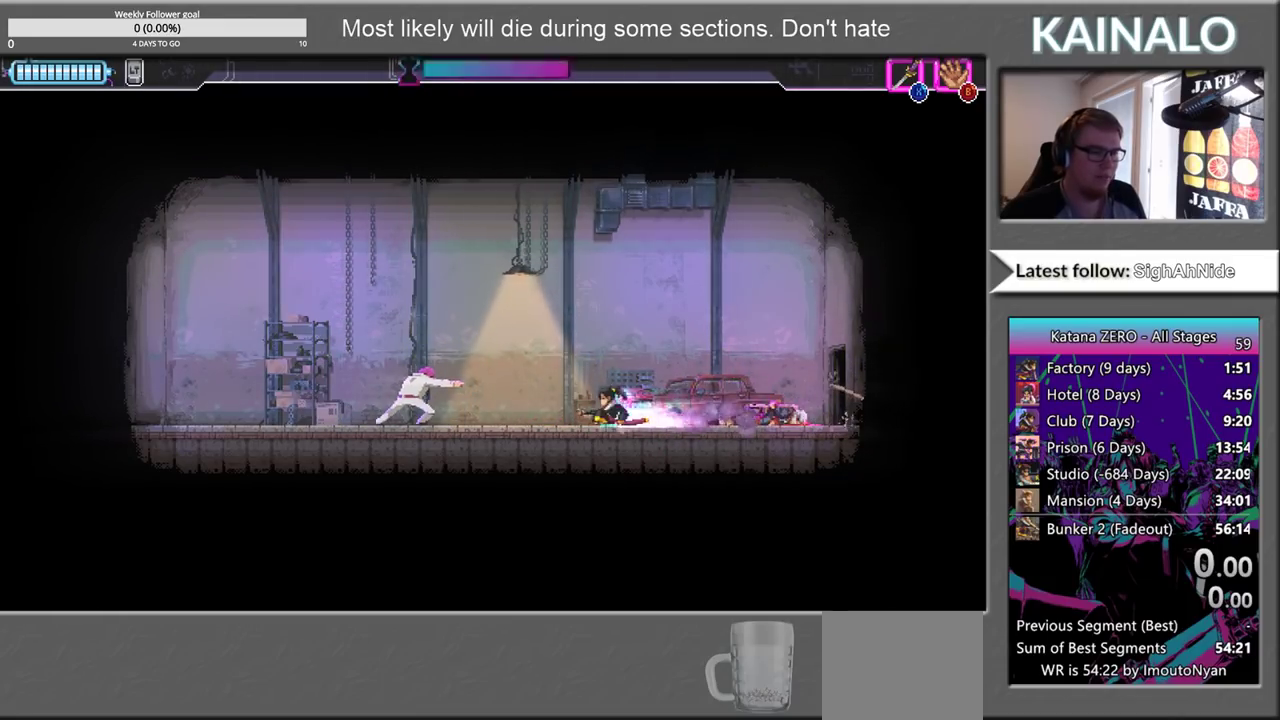
{"buttons": [], "left_stick": "left", "right_stick": "center", "events": []}
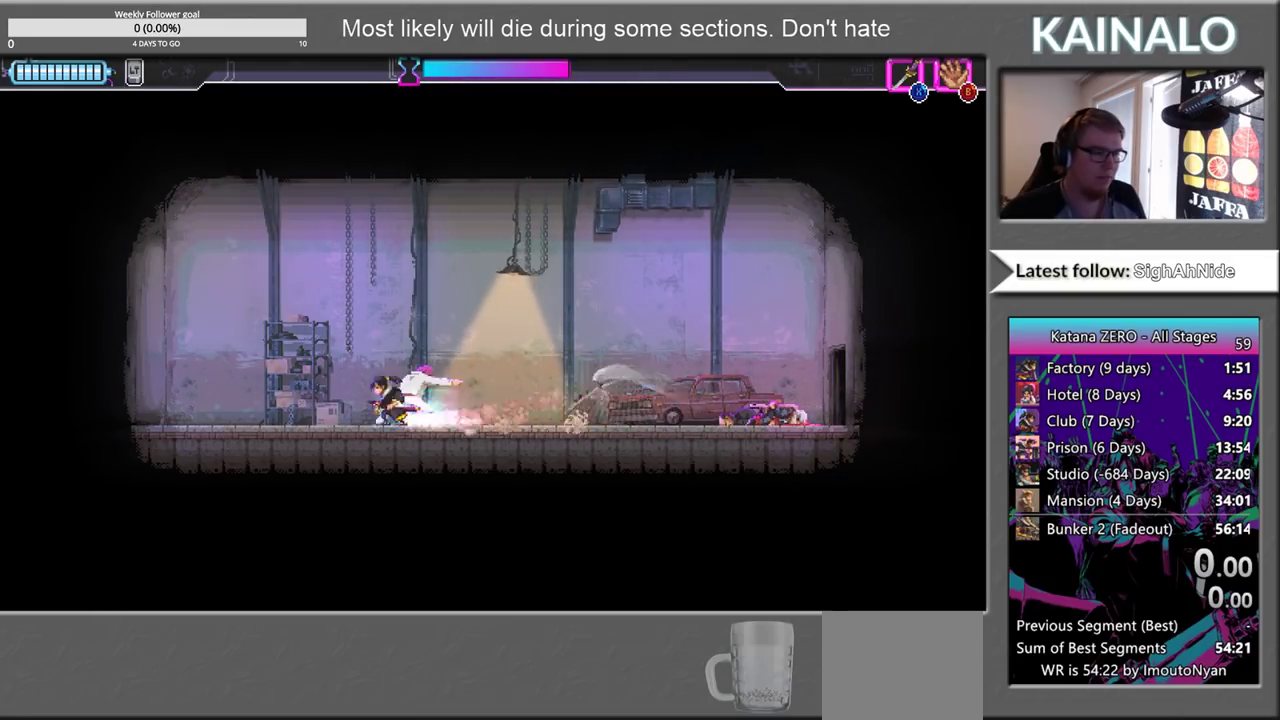
{"buttons": [], "left_stick": "left", "right_stick": "center", "events": [[50, "left_stick", "right"], [83, "X", "down"], [150, "X", "up"], [200, "left_stick", "center"], [283, "X", "down"], [450, "X", "up"], [500, "left_stick", "left"]]}
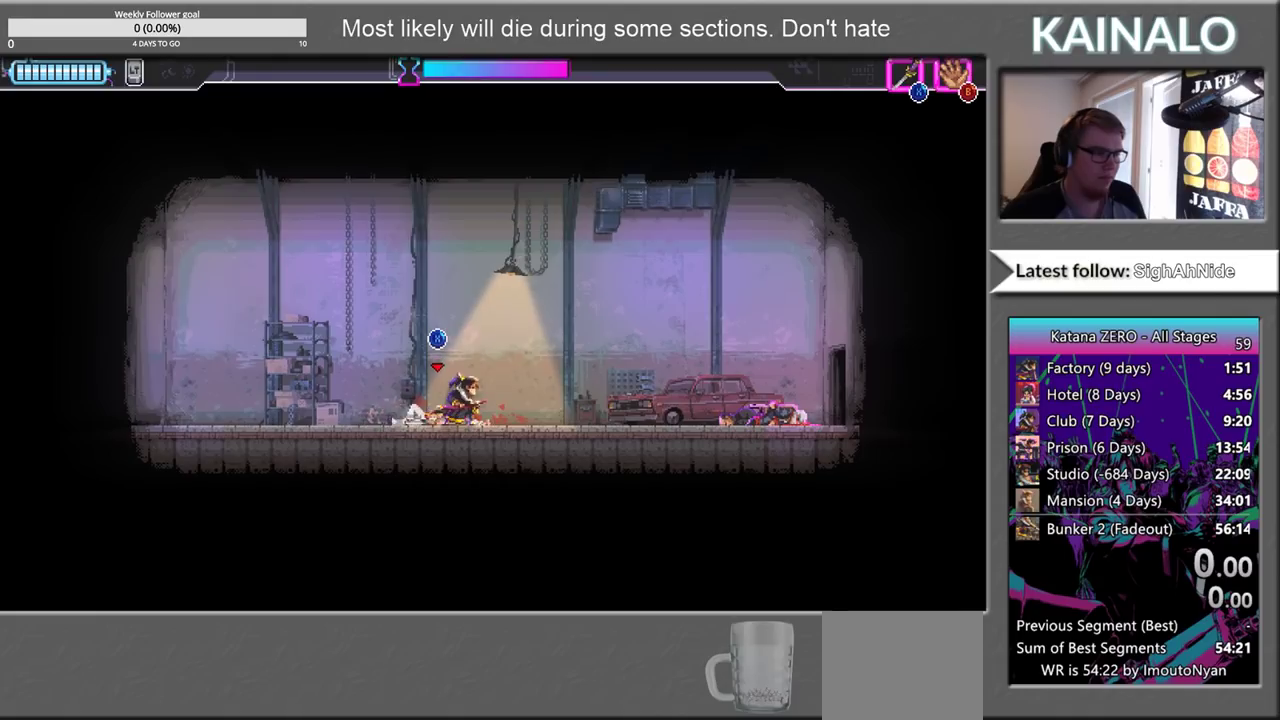
{"buttons": ["X"], "left_stick": "center", "right_stick": "center", "events": [[50, "X", "down"], [133, "left_stick", "center"]]}
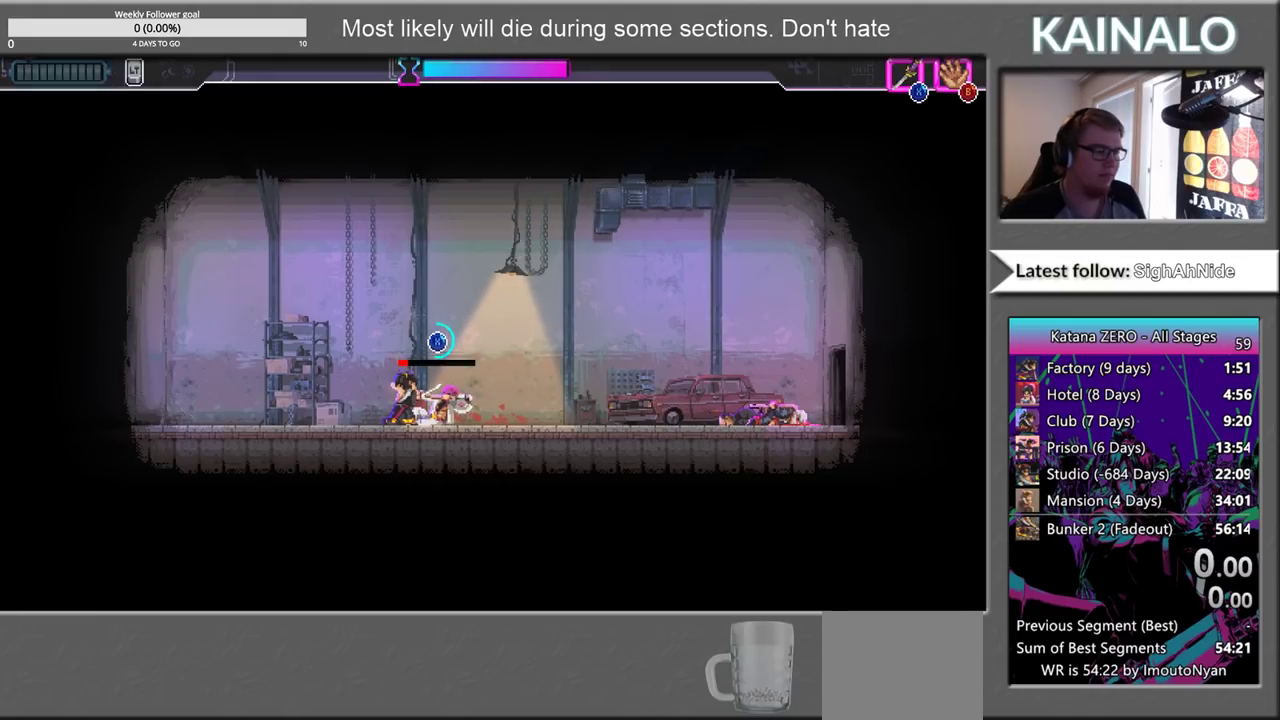
{"buttons": ["X"], "left_stick": "center", "right_stick": "center", "events": []}
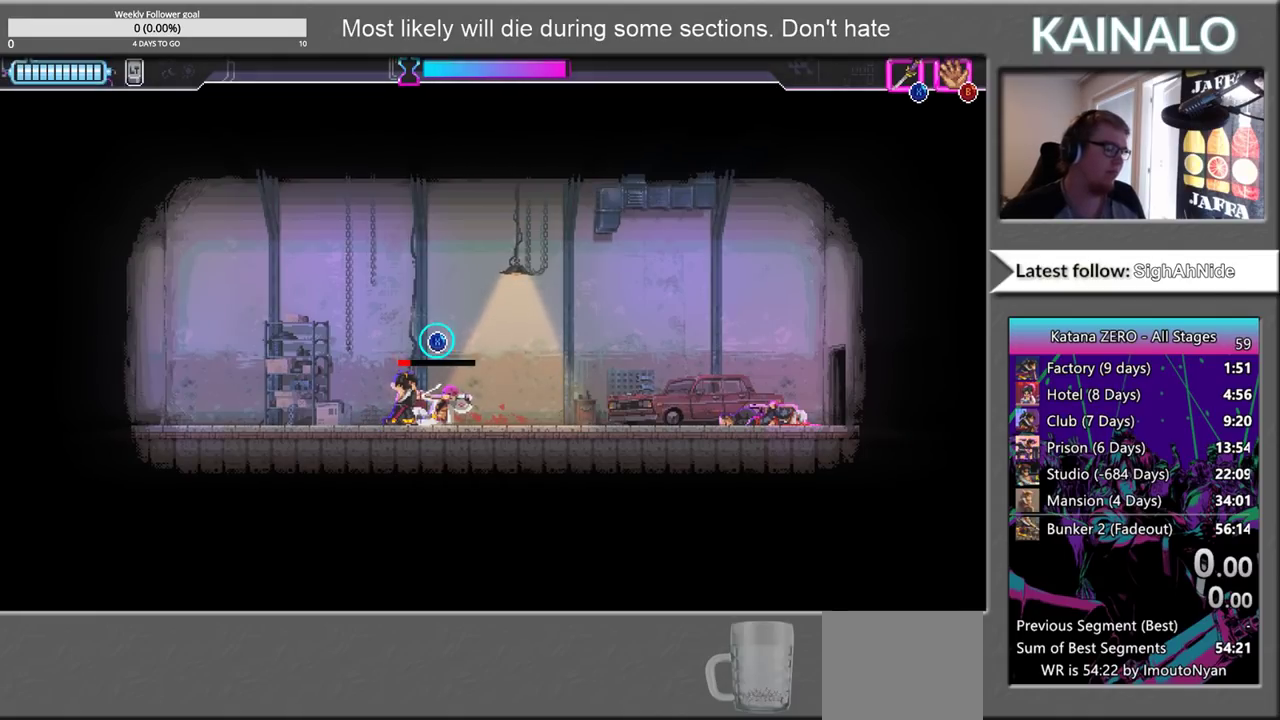
{"buttons": ["X"], "left_stick": "center", "right_stick": "center", "events": []}
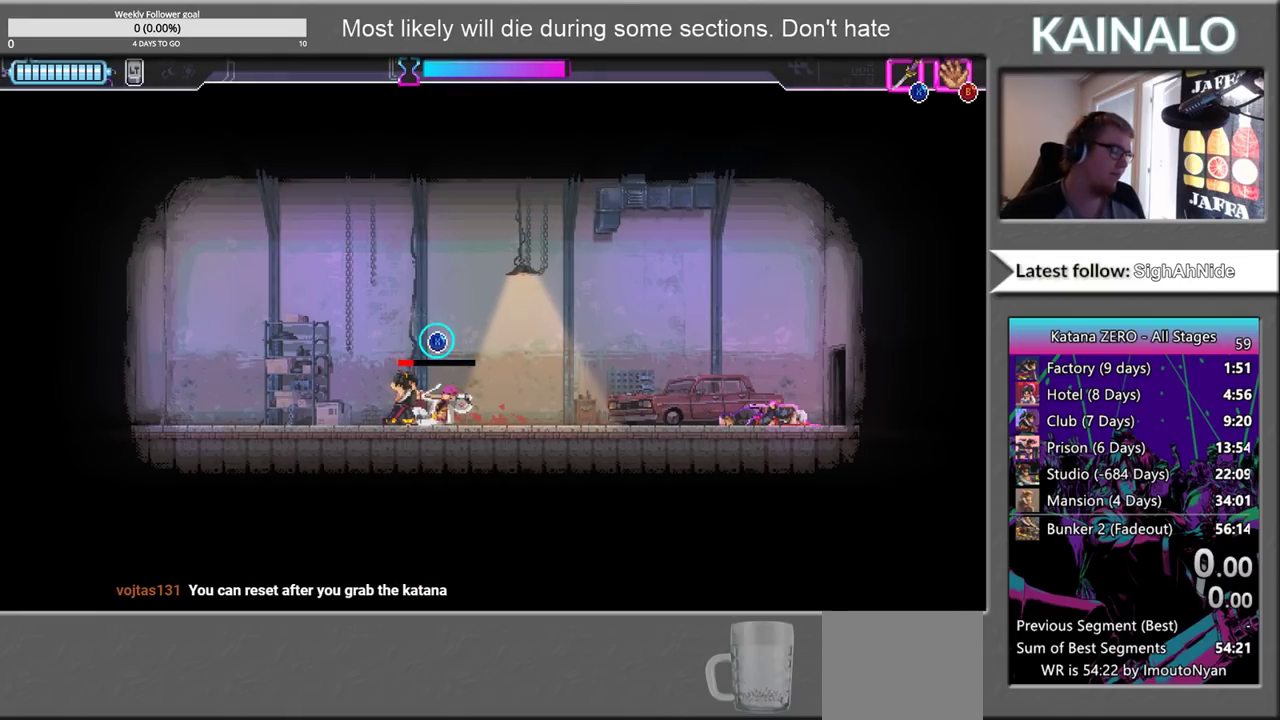
{"buttons": ["X"], "left_stick": "center", "right_stick": "center", "events": []}
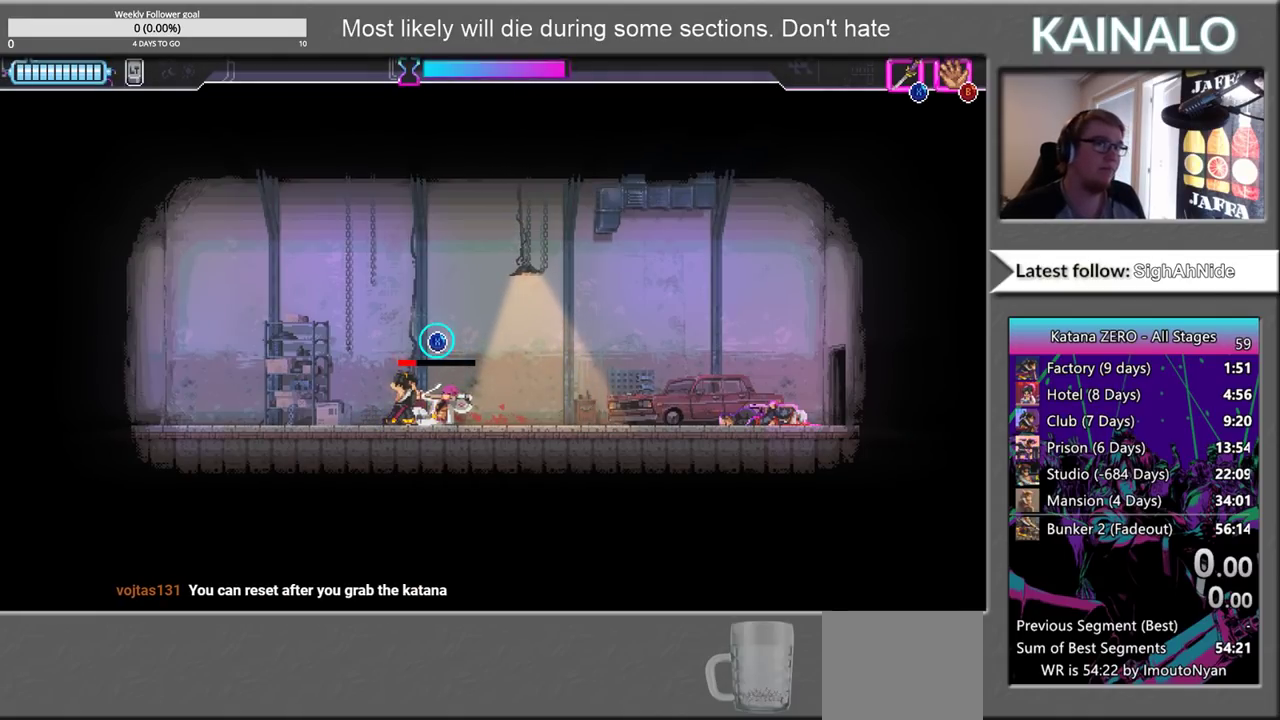
{"buttons": ["X"], "left_stick": "right", "right_stick": "center", "events": [[500, "left_stick", "right"]]}
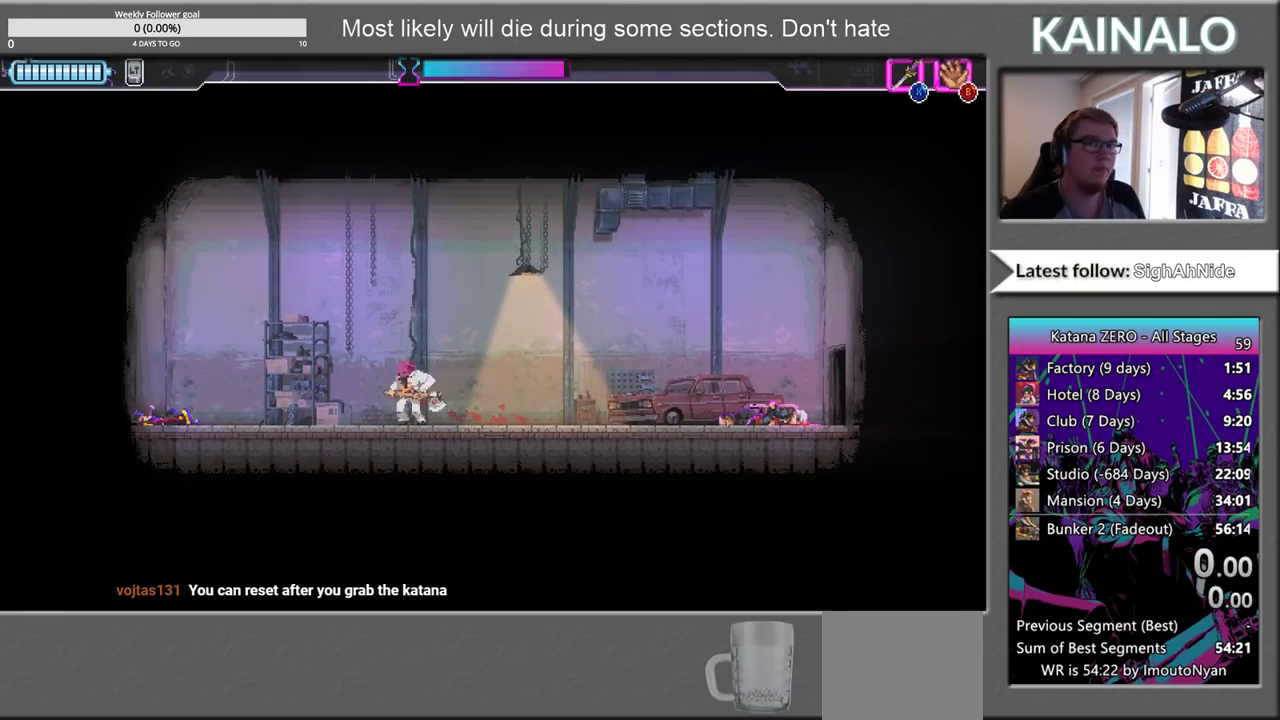
{"buttons": ["A"], "left_stick": "right", "right_stick": "center", "events": [[33, "X", "up"], [133, "A", "down"], [200, "A", "up"], [317, "A", "down"], [367, "A", "up"], [450, "A", "down"]]}
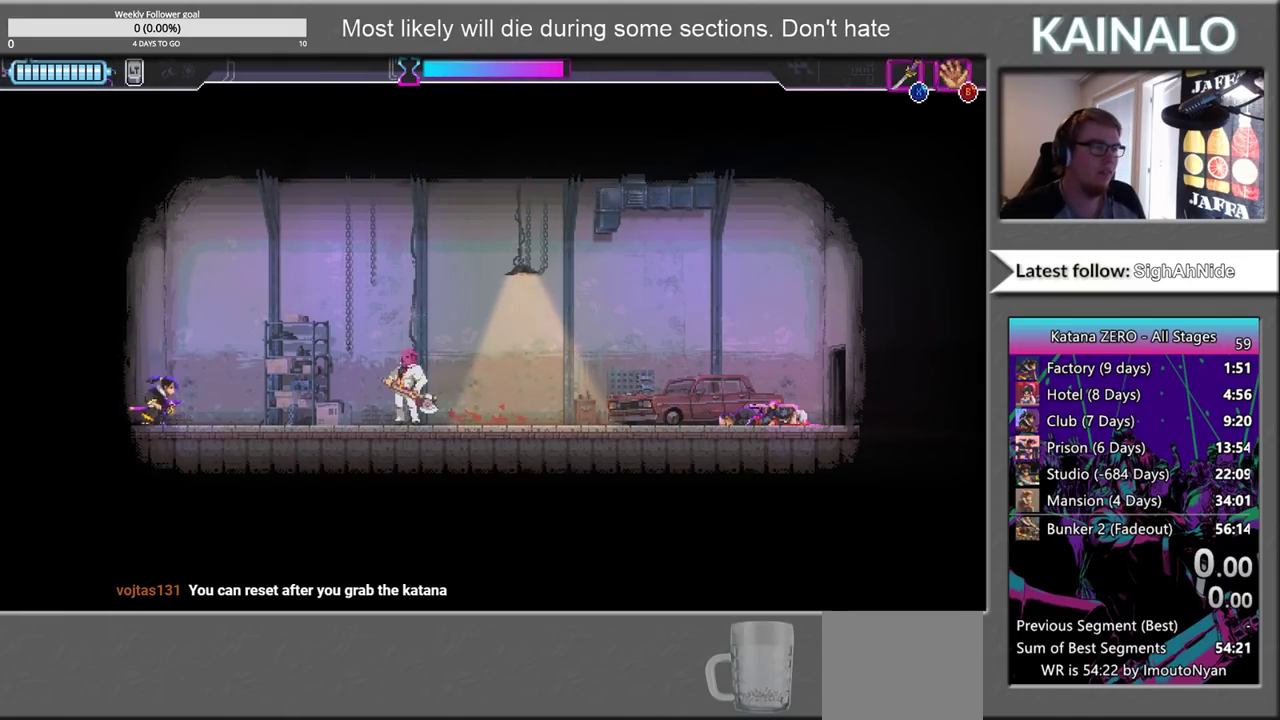
{"buttons": [], "left_stick": "right", "right_stick": "center", "events": [[33, "A", "up"]]}
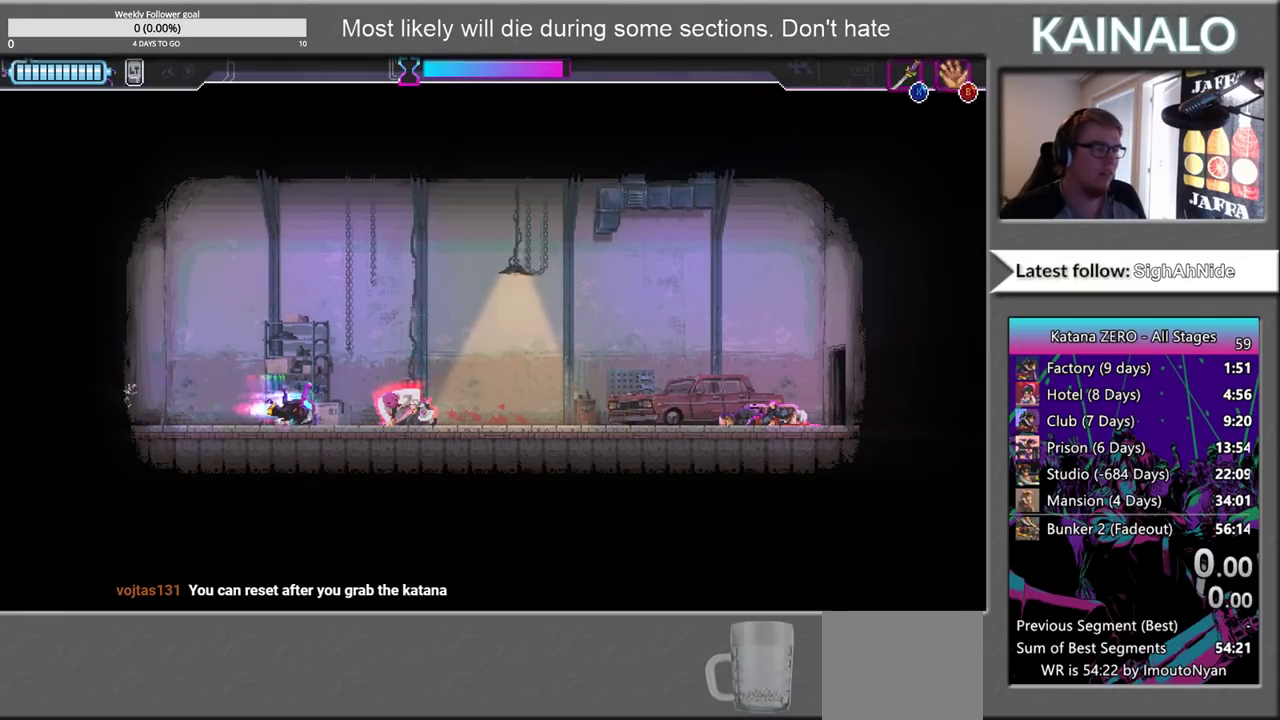
{"buttons": [], "left_stick": "left", "right_stick": "center", "events": [[233, "left_stick", "left"]]}
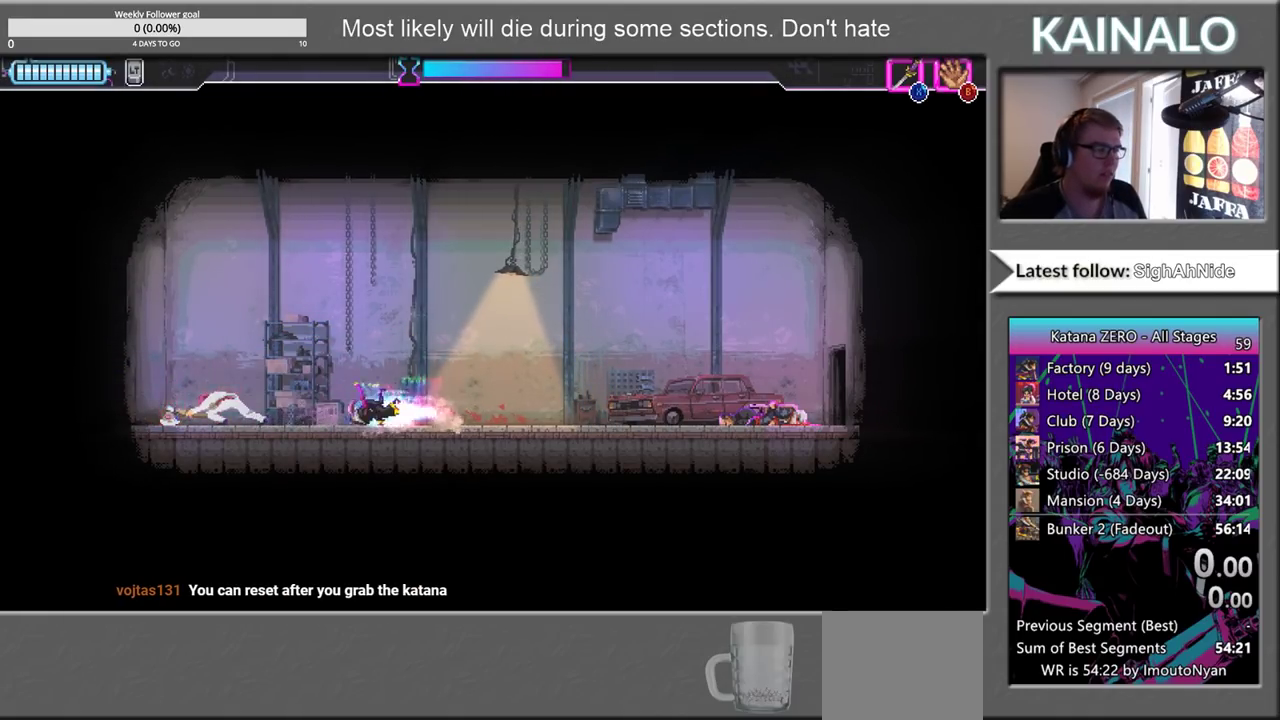
{"buttons": [], "left_stick": "left", "right_stick": "center", "events": [[117, "X", "down"], [167, "X", "up"], [233, "left_stick", "right"], [317, "left_stick", "center"], [433, "left_stick", "left"]]}
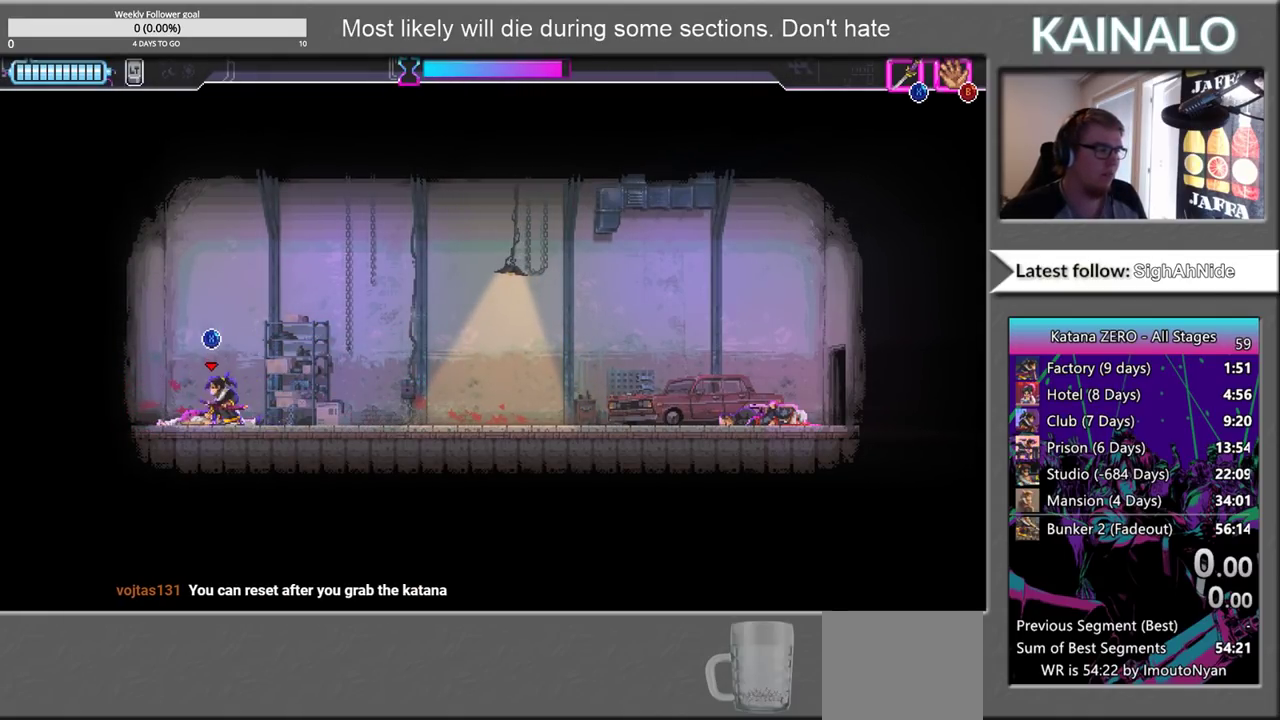
{"buttons": ["X"], "left_stick": "center", "right_stick": "center", "events": [[17, "left_stick", "center"], [83, "X", "down"]]}
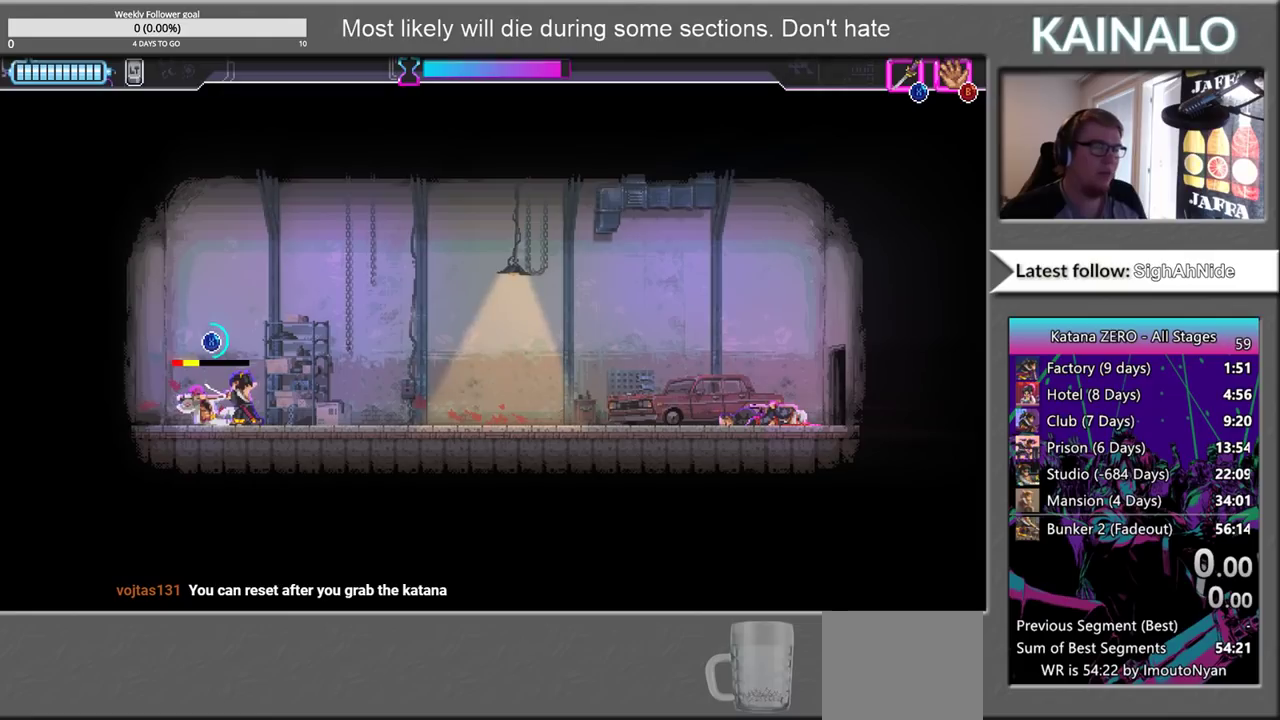
{"buttons": ["X"], "left_stick": "center", "right_stick": "center", "events": []}
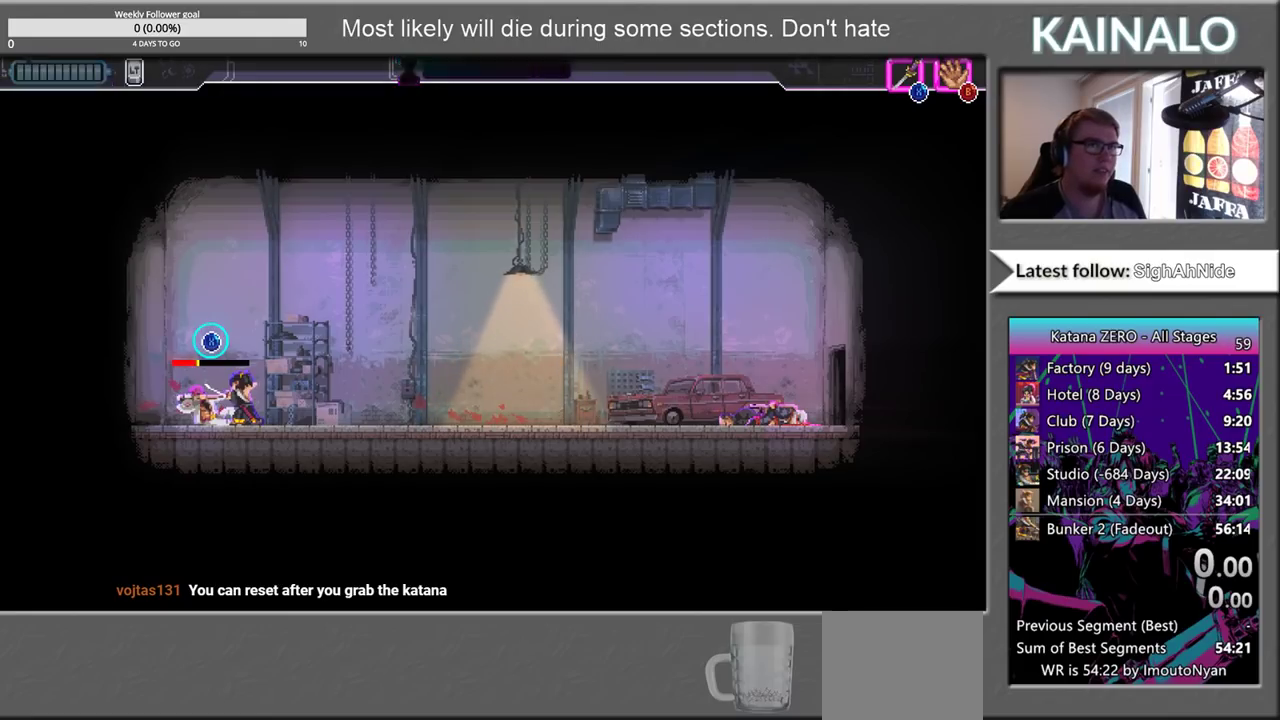
{"buttons": ["X"], "left_stick": "center", "right_stick": "center", "events": []}
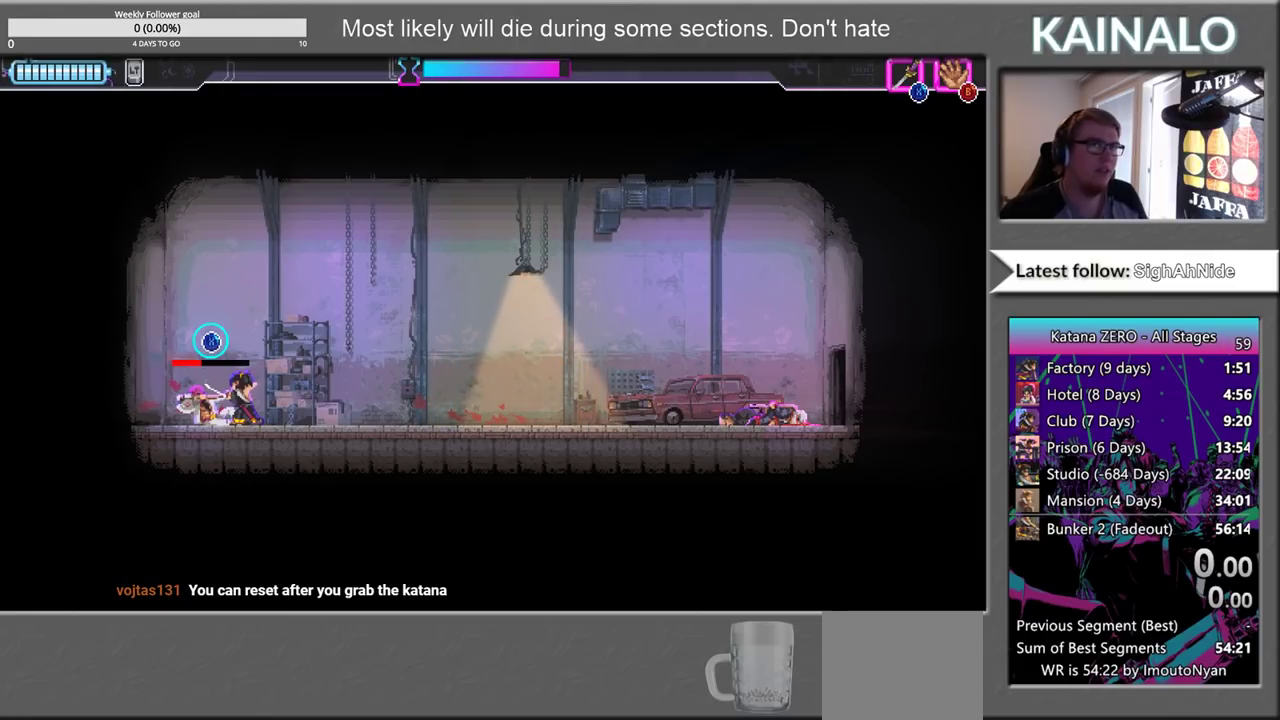
{"buttons": ["X"], "left_stick": "center", "right_stick": "center", "events": []}
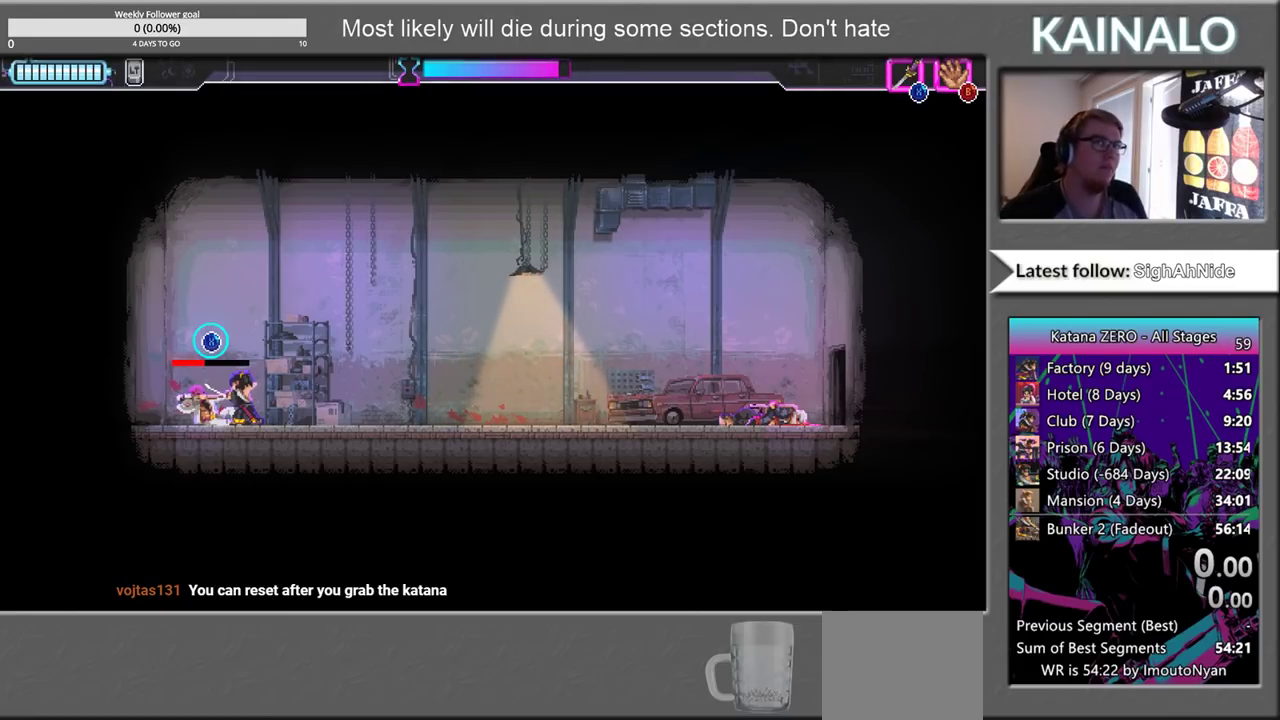
{"buttons": ["X"], "left_stick": "center", "right_stick": "center", "events": []}
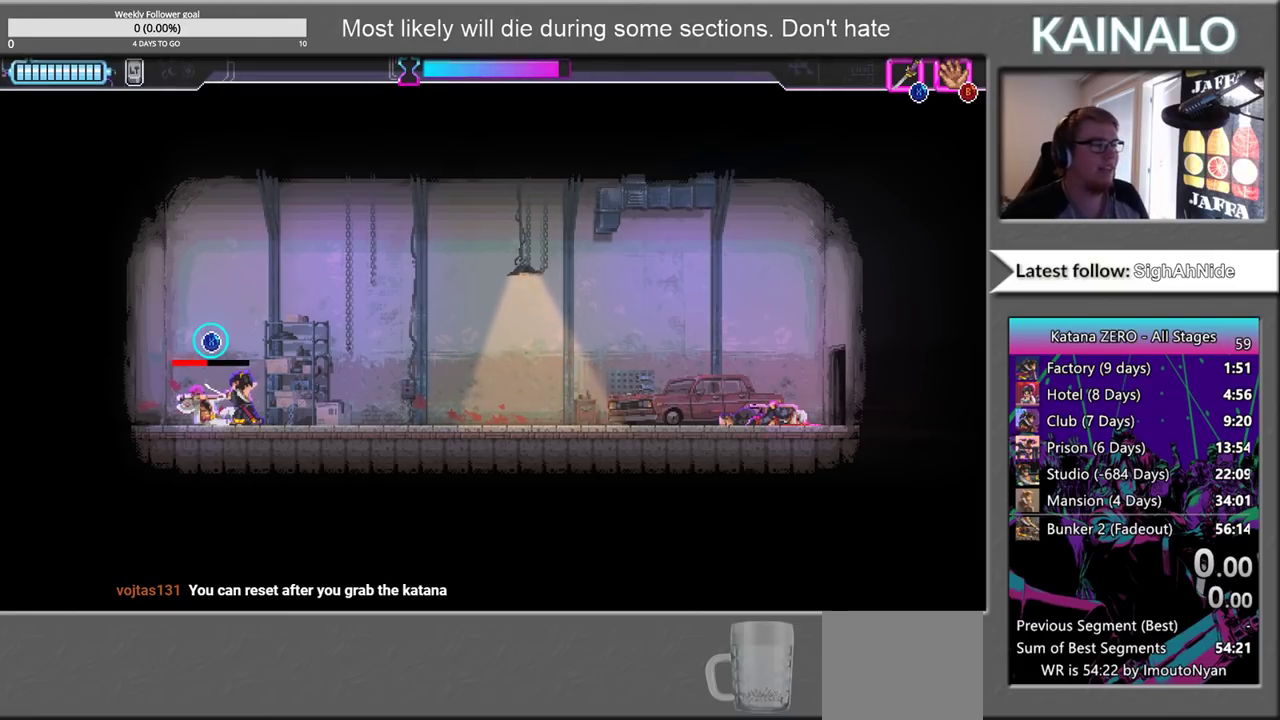
{"buttons": ["X"], "left_stick": "center", "right_stick": "center", "events": []}
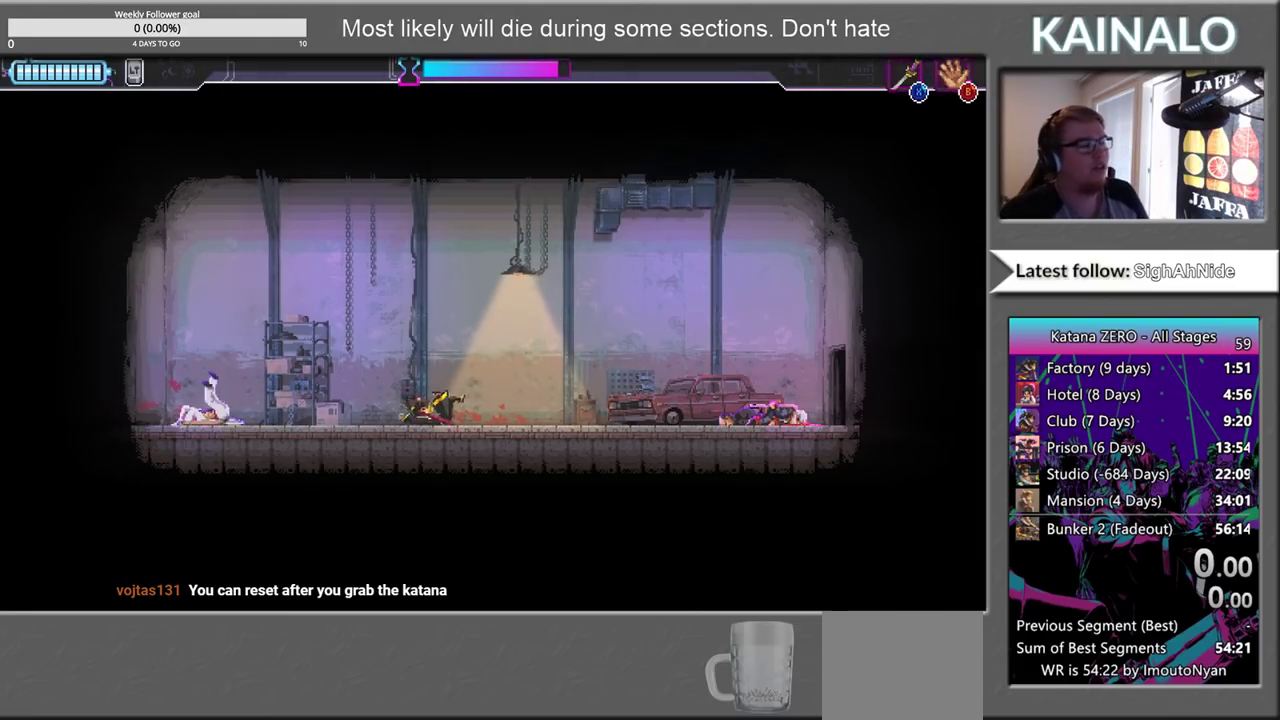
{"buttons": ["A"], "left_stick": "left", "right_stick": "center", "events": [[250, "left_stick", "left"], [300, "X", "up"], [400, "A", "down"]]}
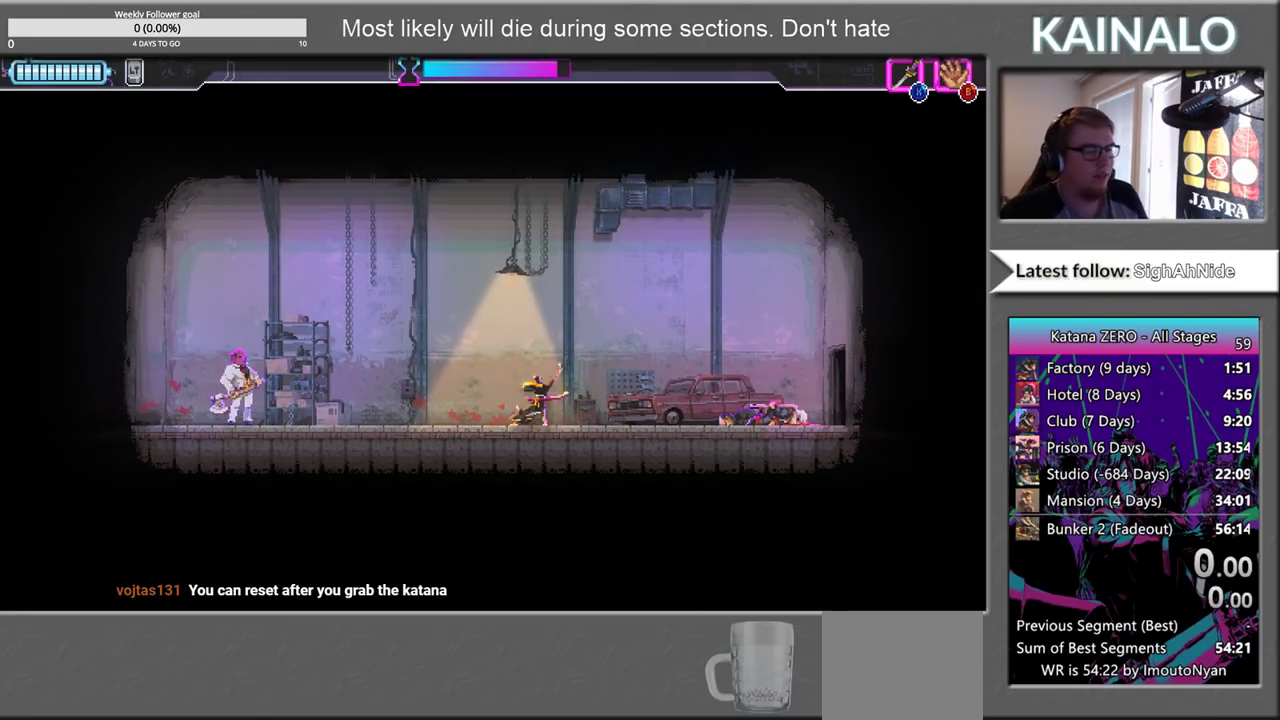
{"buttons": [], "left_stick": "left", "right_stick": "center", "events": [[33, "A", "up"], [100, "A", "down"], [217, "A", "up"]]}
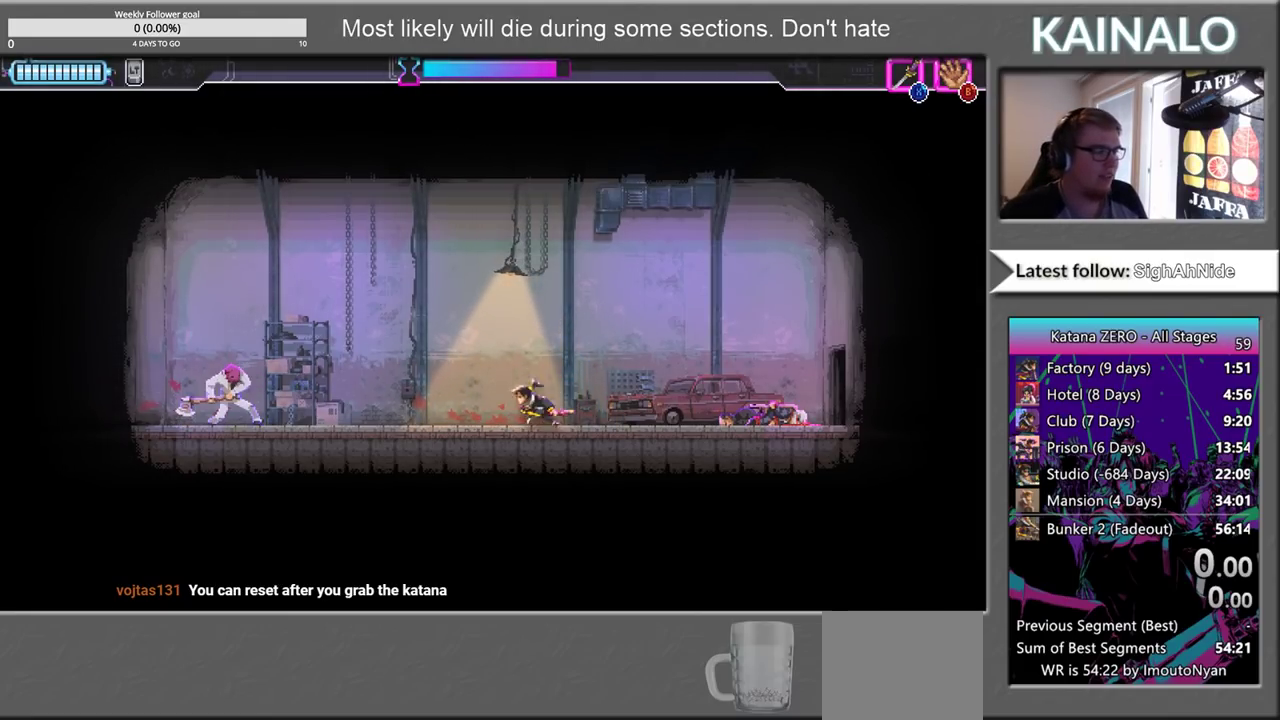
{"buttons": [], "left_stick": "left", "right_stick": "center", "events": []}
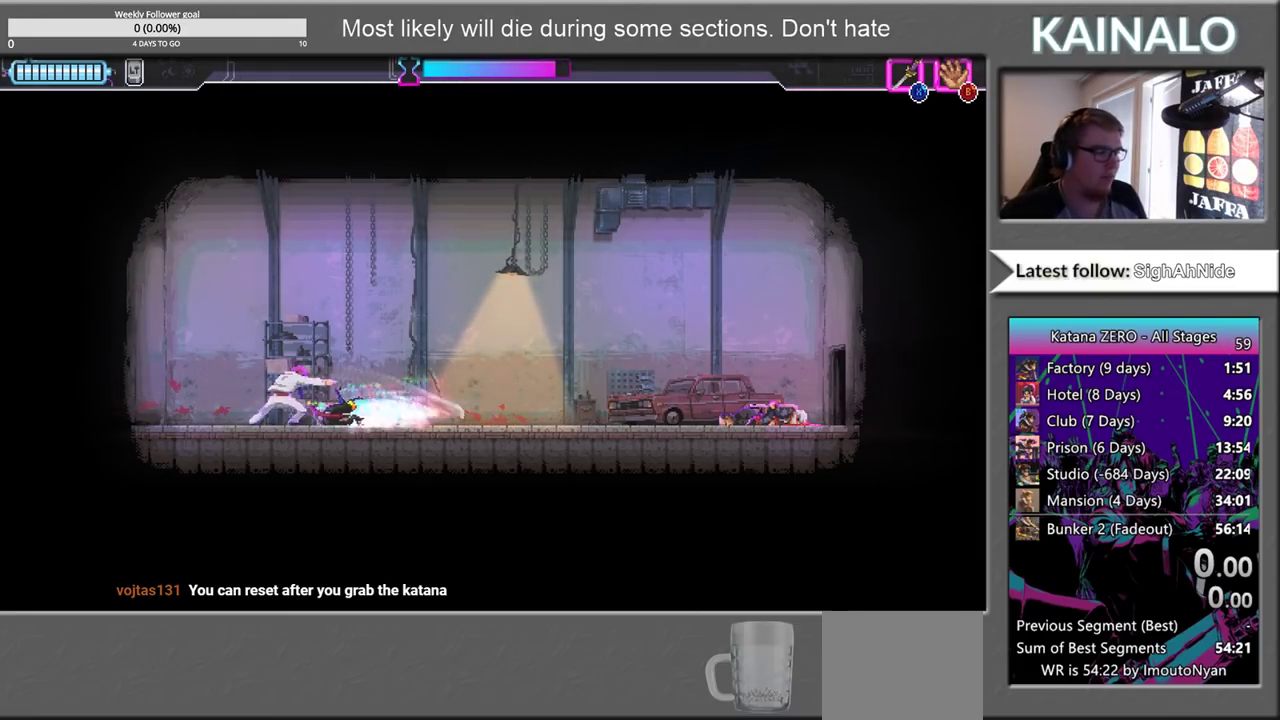
{"buttons": [], "left_stick": "center", "right_stick": "center", "events": [[283, "left_stick", "right"], [333, "X", "down"], [400, "X", "up"], [433, "left_stick", "center"]]}
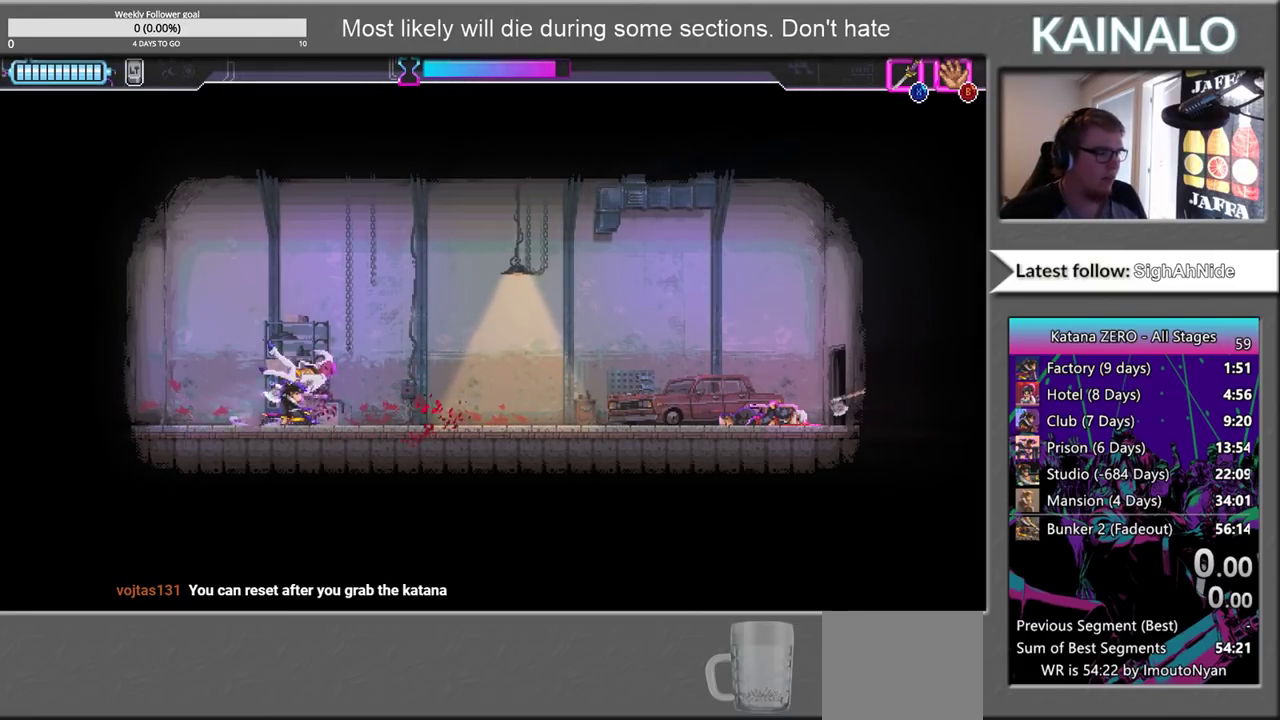
{"buttons": ["X"], "left_stick": "center", "right_stick": "center", "events": [[183, "left_stick", "left"], [200, "X", "down"], [233, "left_stick", "center"]]}
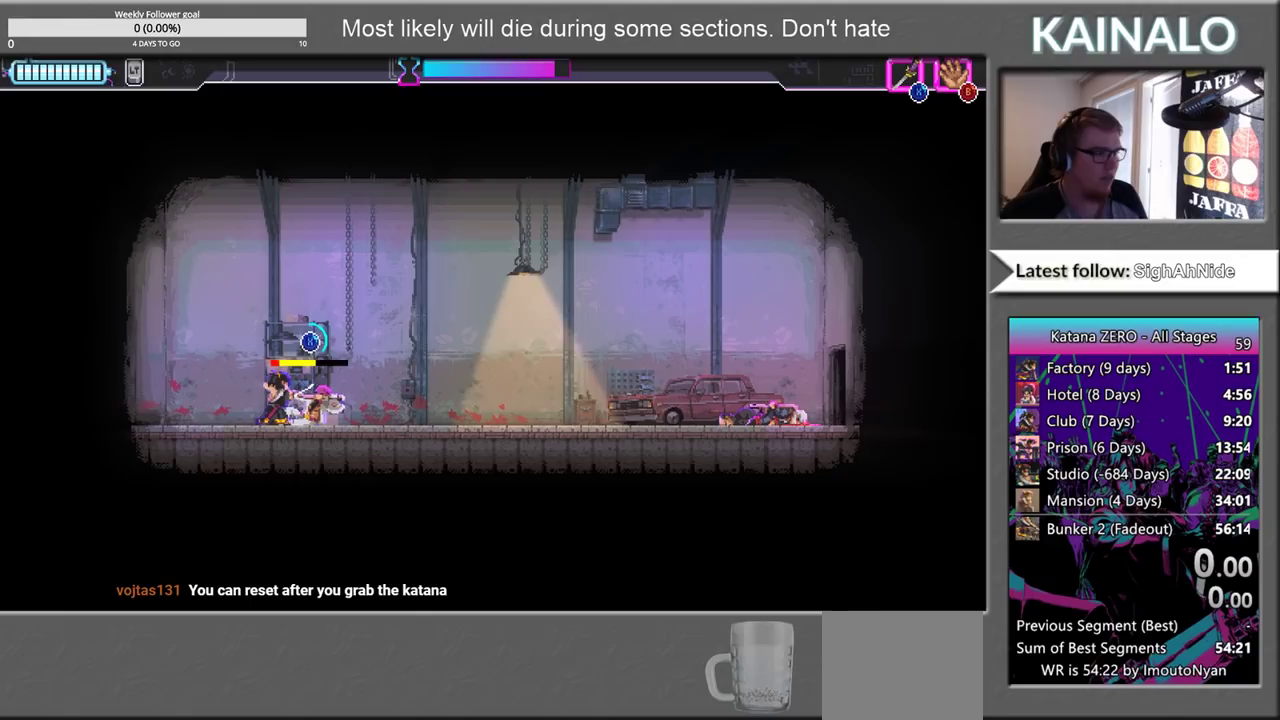
{"buttons": ["X"], "left_stick": "center", "right_stick": "center", "events": []}
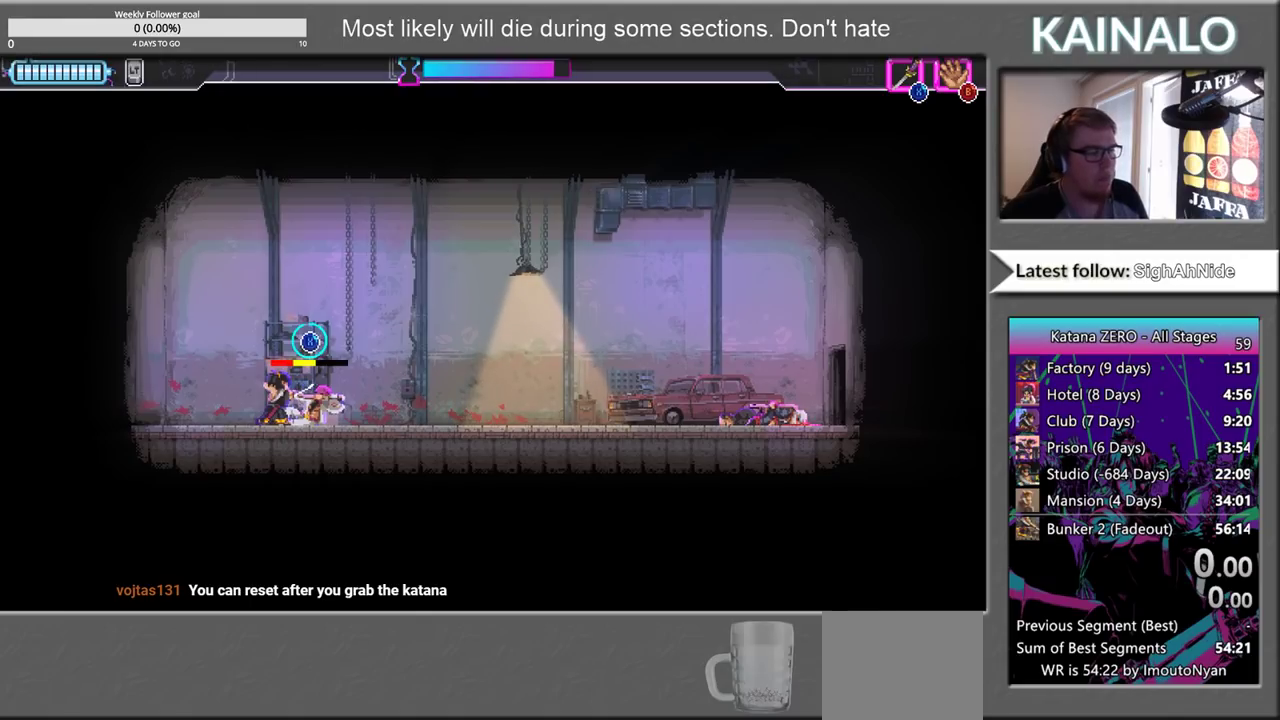
{"buttons": ["X"], "left_stick": "center", "right_stick": "center", "events": []}
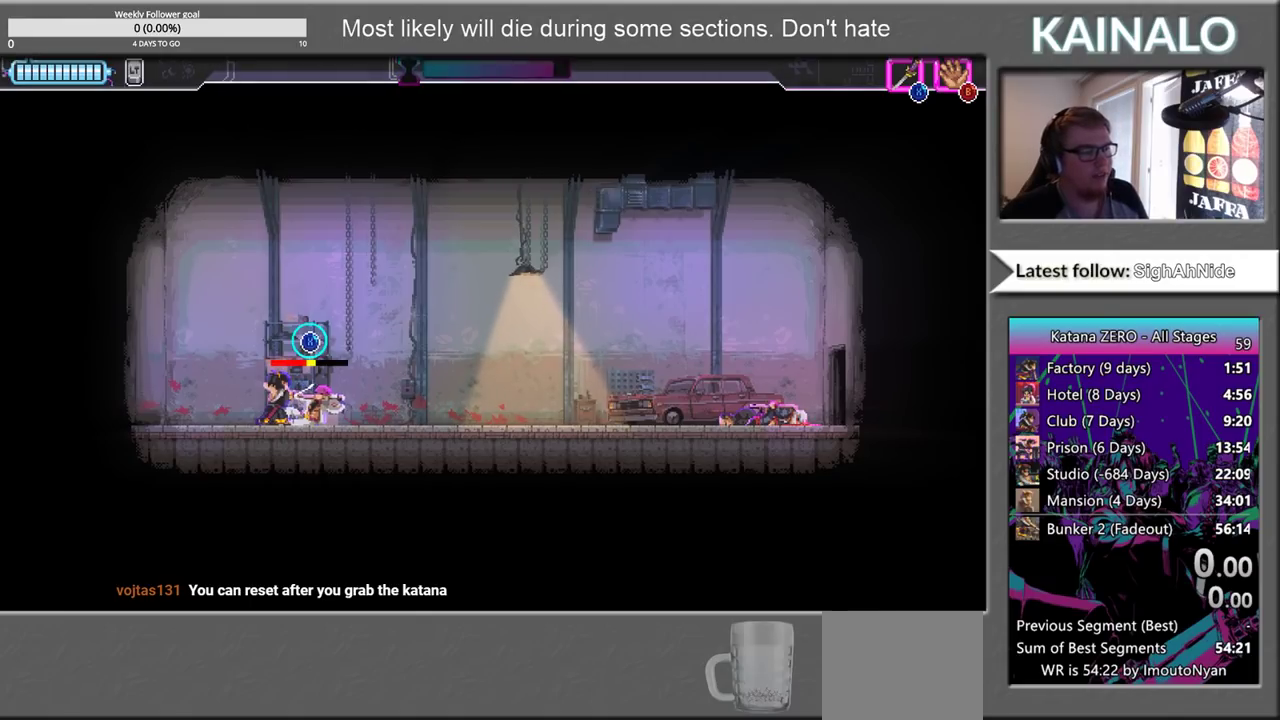
{"buttons": ["X"], "left_stick": "center", "right_stick": "center", "events": []}
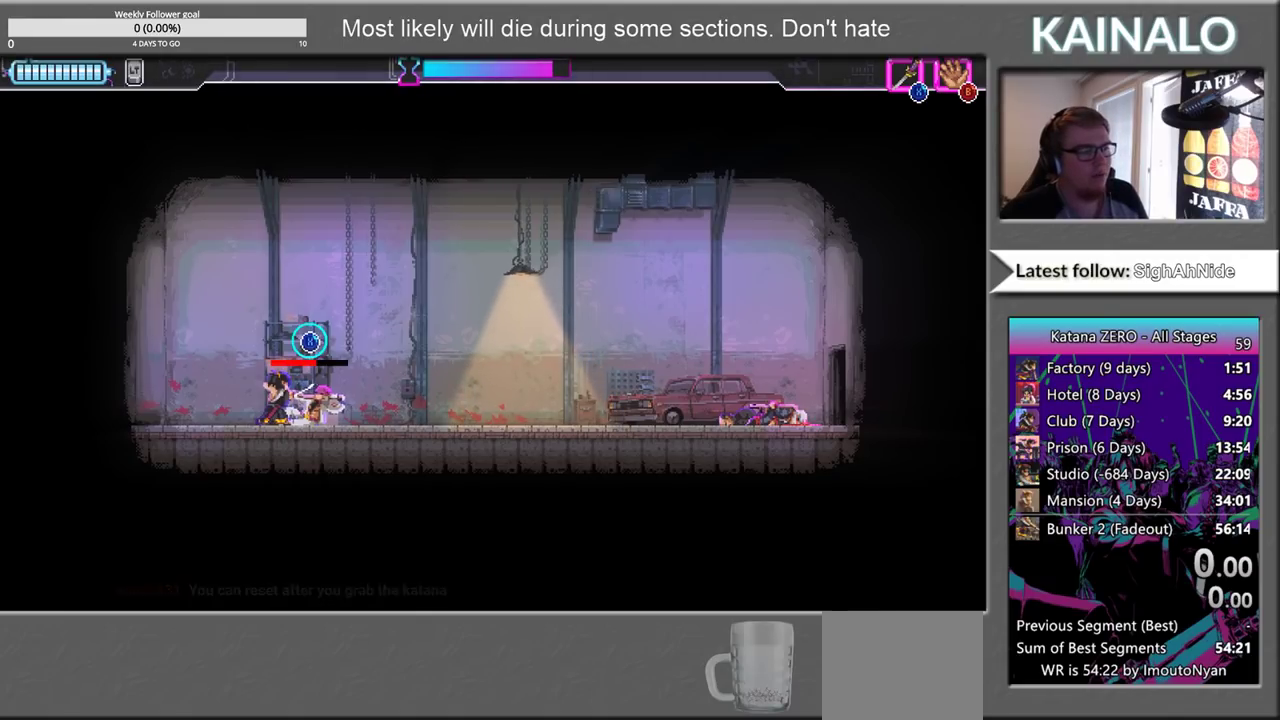
{"buttons": ["X"], "left_stick": "center", "right_stick": "center", "events": []}
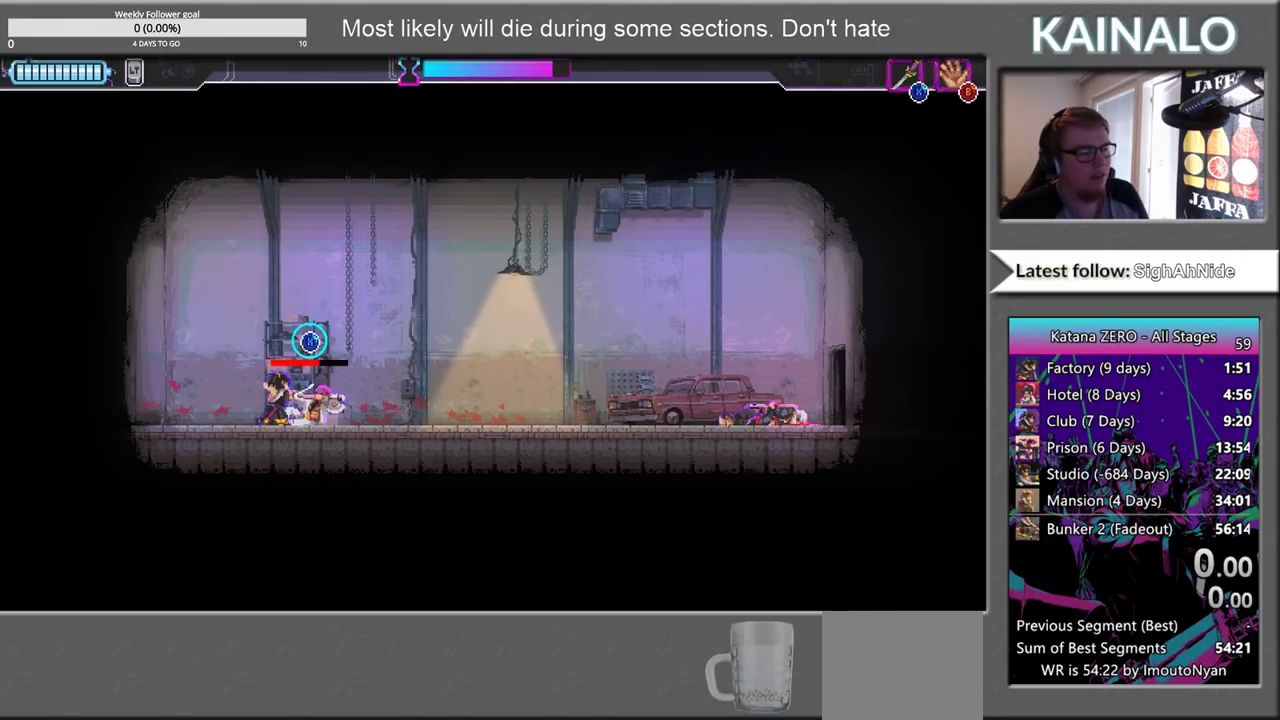
{"buttons": ["X"], "left_stick": "center", "right_stick": "center", "events": []}
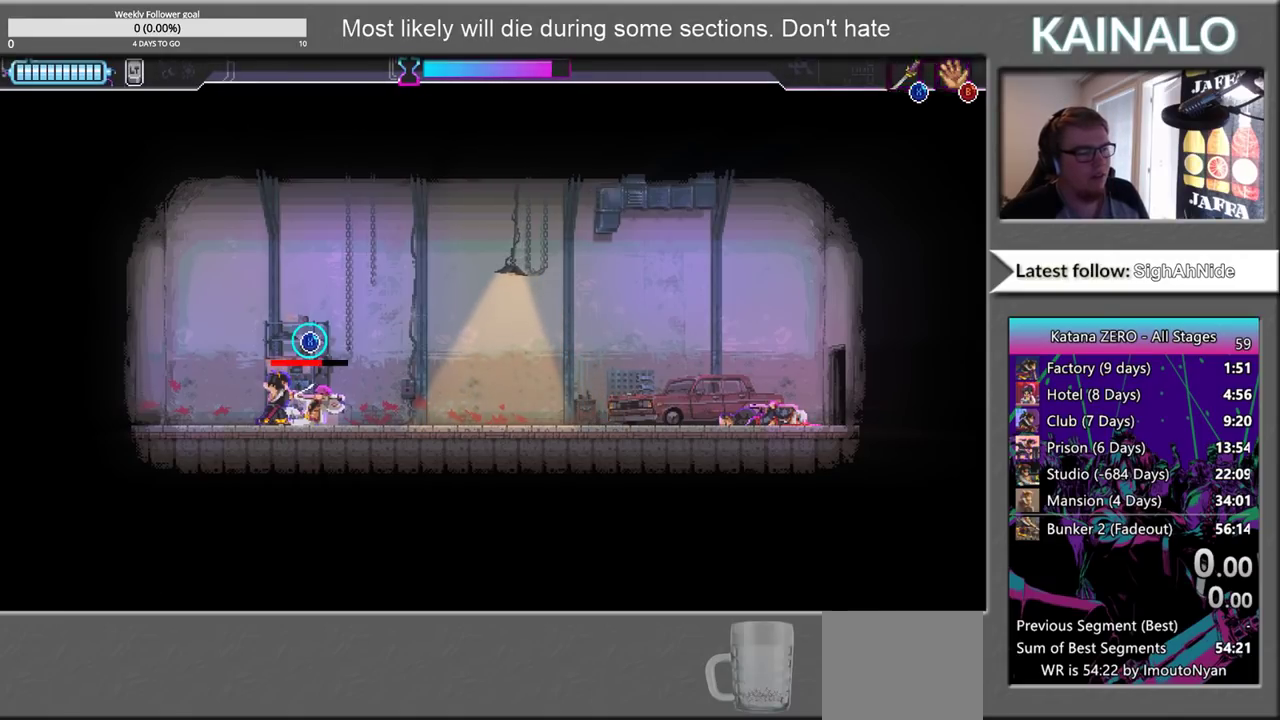
{"buttons": [], "left_stick": "center", "right_stick": "center", "events": [[67, "START", "down"], [250, "START", "up"], [283, "X", "up"]]}